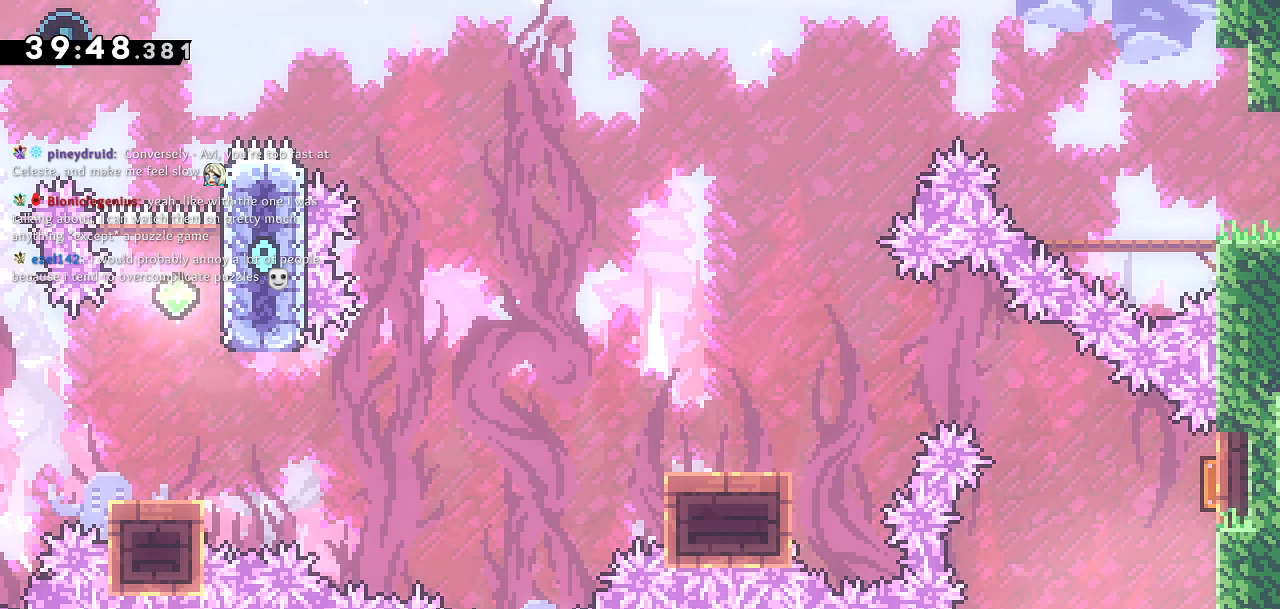
Gameplay with a controller (PlayStation layout); each line is a JSON object with the inputs held at the frame after it. "events" lists button and stick changes between this image and that frame as [ms after this image, input, new state], when the widget could be followed in between.
{"buttons": ["DPAD_RIGHT"], "left_stick": "center", "right_stick": "center", "events": [[350, "DPAD_RIGHT", "down"]]}
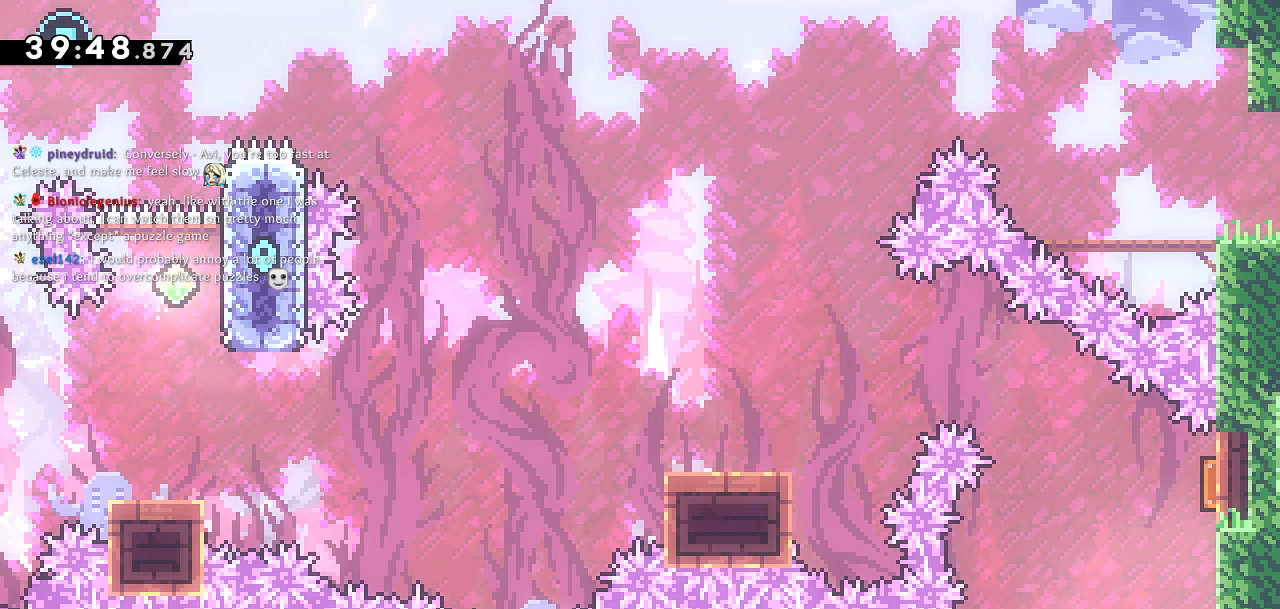
{"buttons": ["DPAD_LEFT"], "left_stick": "center", "right_stick": "center", "events": [[33, "DPAD_RIGHT", "up"], [117, "DPAD_UP", "down"], [200, "SQUARE", "down"], [400, "SQUARE", "up"], [417, "DPAD_LEFT", "down"], [450, "DPAD_UP", "up"]]}
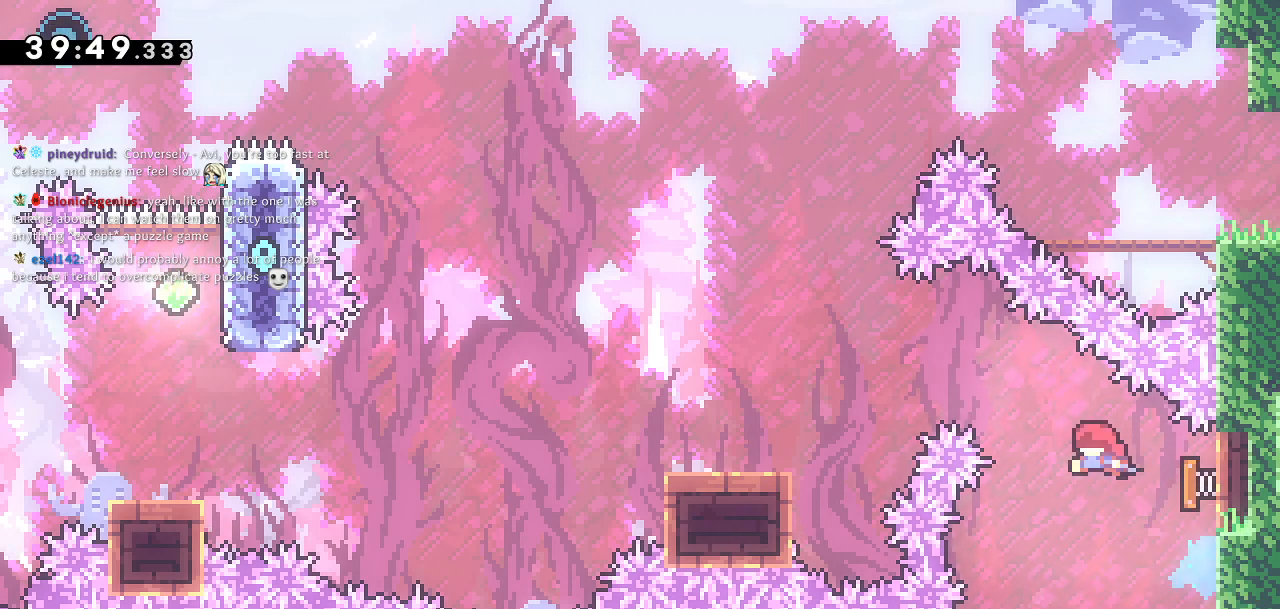
{"buttons": ["SQUARE", "DPAD_DOWN", "DPAD_LEFT"], "left_stick": "center", "right_stick": "center", "events": [[33, "DPAD_DOWN", "down"], [367, "SQUARE", "down"]]}
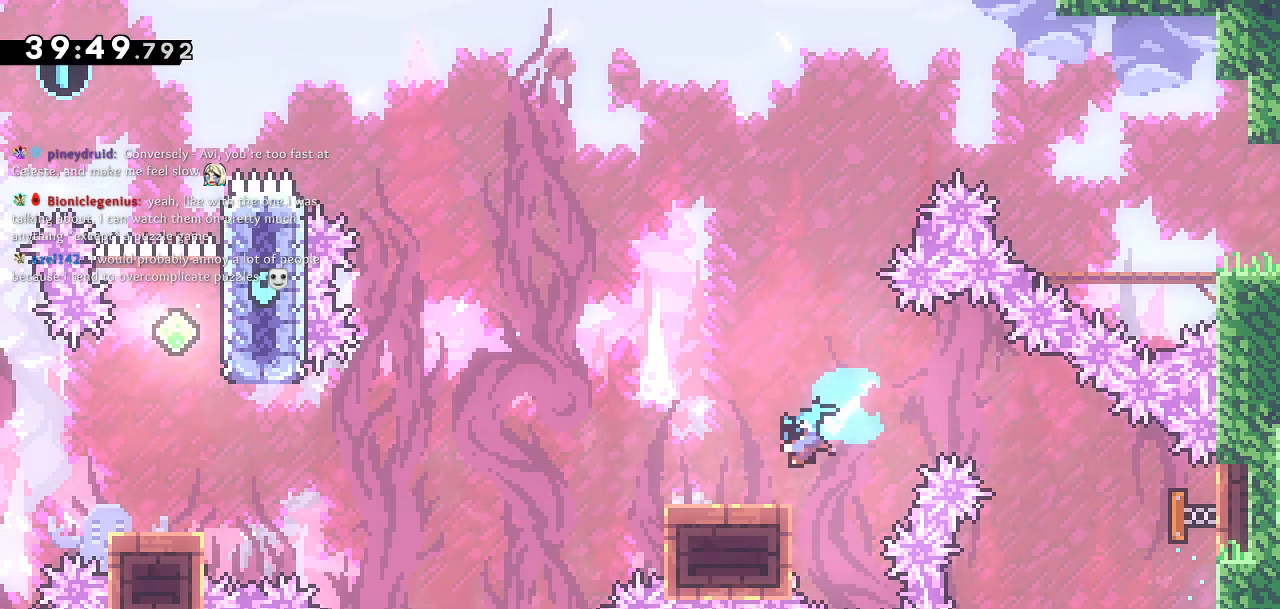
{"buttons": ["CROSS", "DPAD_UP"], "left_stick": "center", "right_stick": "center", "events": [[17, "SQUARE", "up"], [50, "CROSS", "down"], [450, "DPAD_DOWN", "up"], [500, "DPAD_LEFT", "up"], [500, "DPAD_UP", "down"]]}
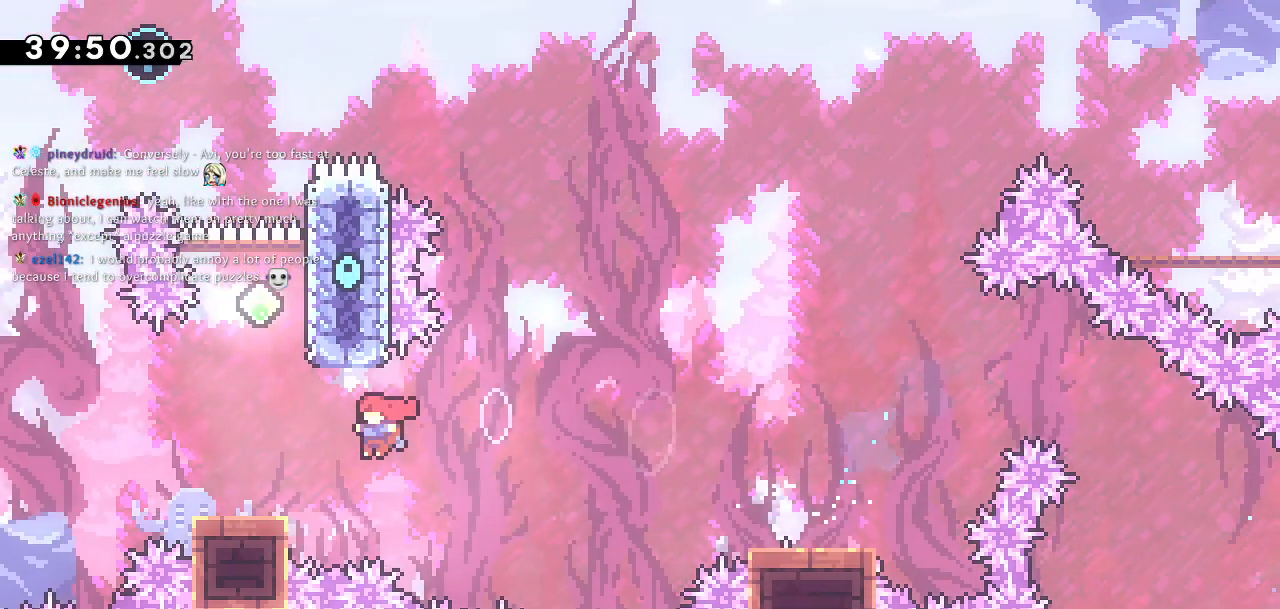
{"buttons": ["CROSS", "DPAD_UP"], "left_stick": "center", "right_stick": "center", "events": [[17, "CROSS", "up"], [83, "SQUARE", "down"], [250, "SQUARE", "up"], [283, "CROSS", "down"]]}
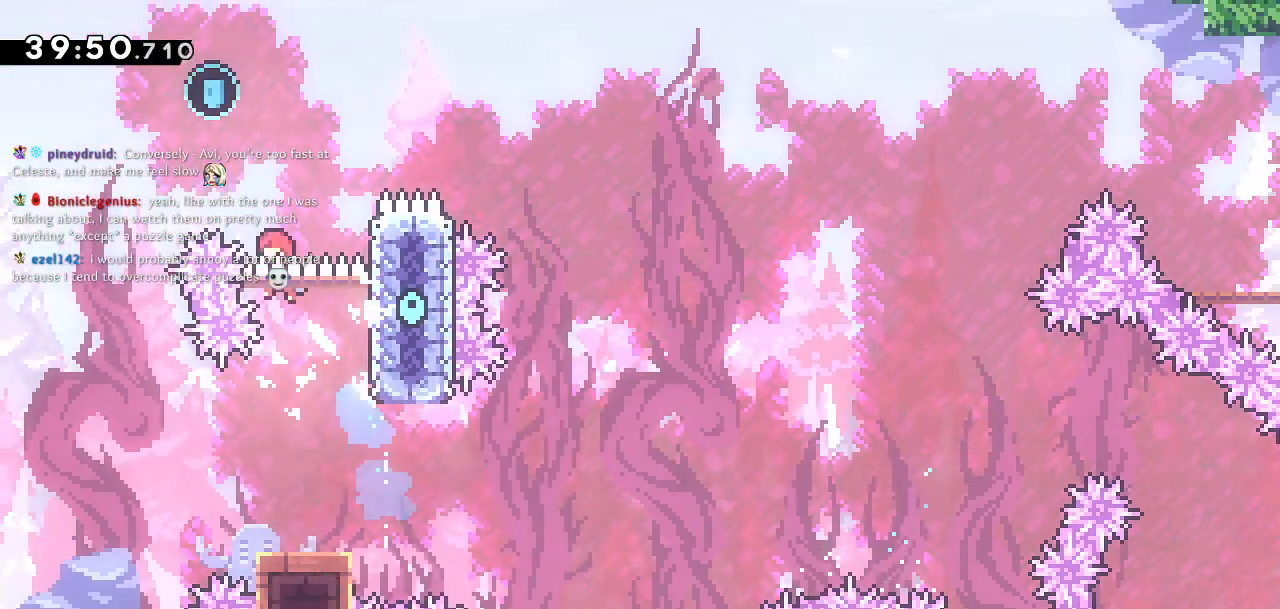
{"buttons": ["SQUARE", "DPAD_UP", "DPAD_LEFT"], "left_stick": "center", "right_stick": "center", "events": [[133, "CROSS", "up"], [133, "DPAD_LEFT", "down"], [250, "DPAD_LEFT", "up"], [350, "DPAD_LEFT", "down"], [350, "SQUARE", "down"]]}
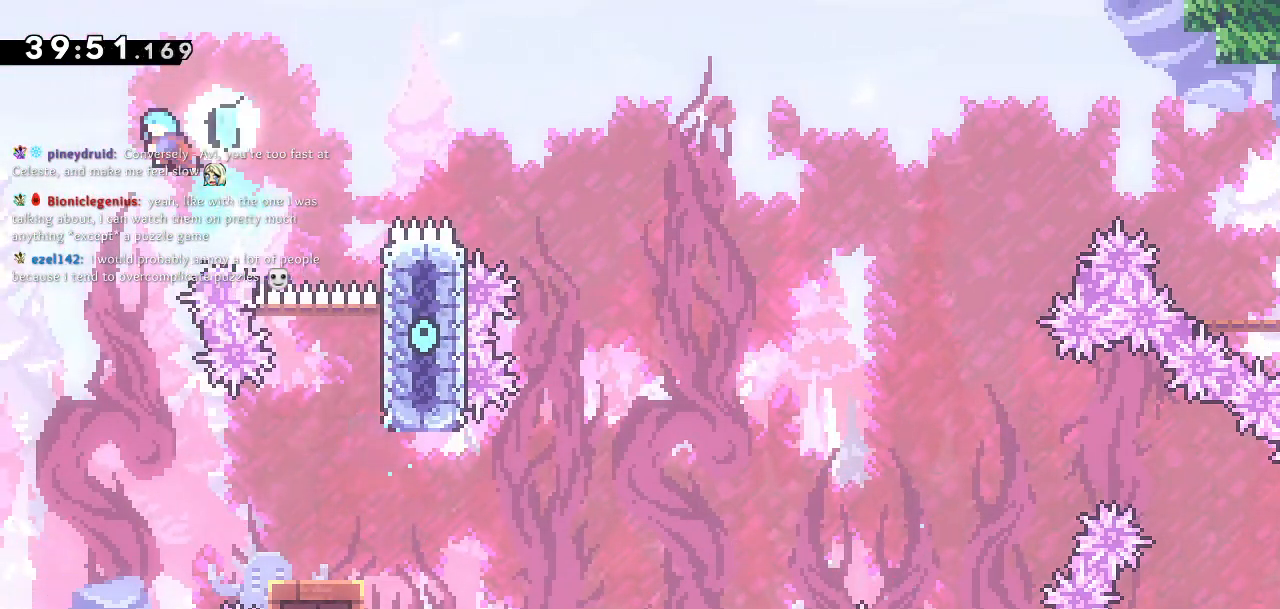
{"buttons": ["DPAD_RIGHT"], "left_stick": "center", "right_stick": "center", "events": [[17, "DPAD_LEFT", "up"], [83, "DPAD_UP", "up"], [100, "SQUARE", "up"], [383, "DPAD_RIGHT", "down"]]}
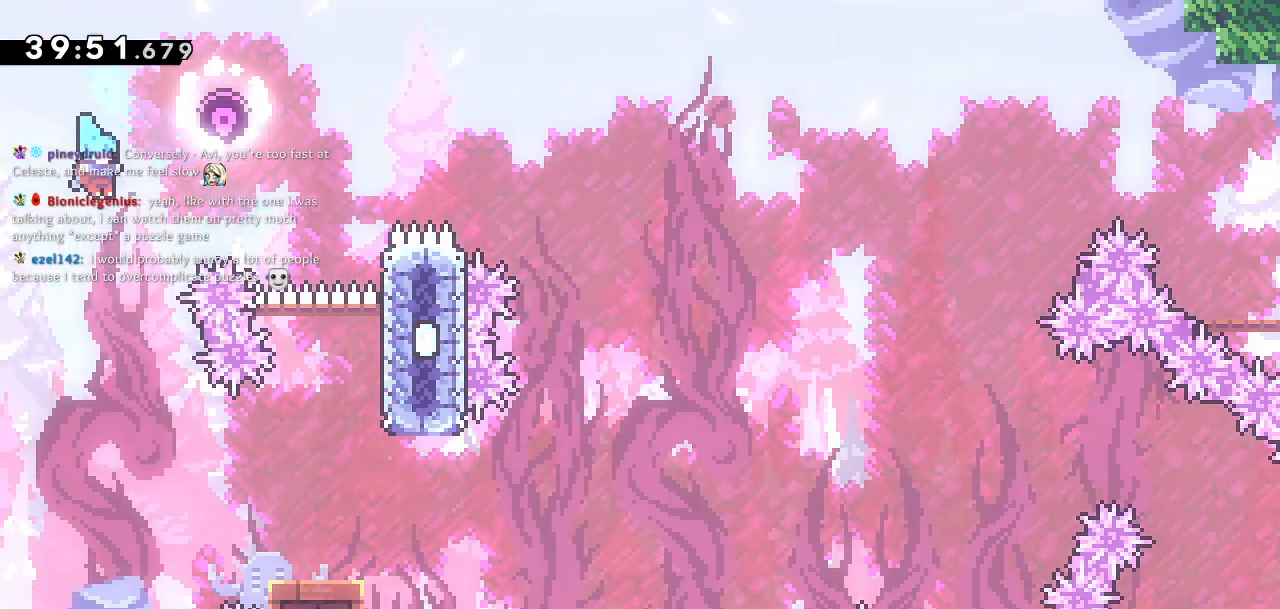
{"buttons": ["DPAD_RIGHT"], "left_stick": "center", "right_stick": "center", "events": [[83, "DPAD_RIGHT", "up"], [250, "DPAD_RIGHT", "down"]]}
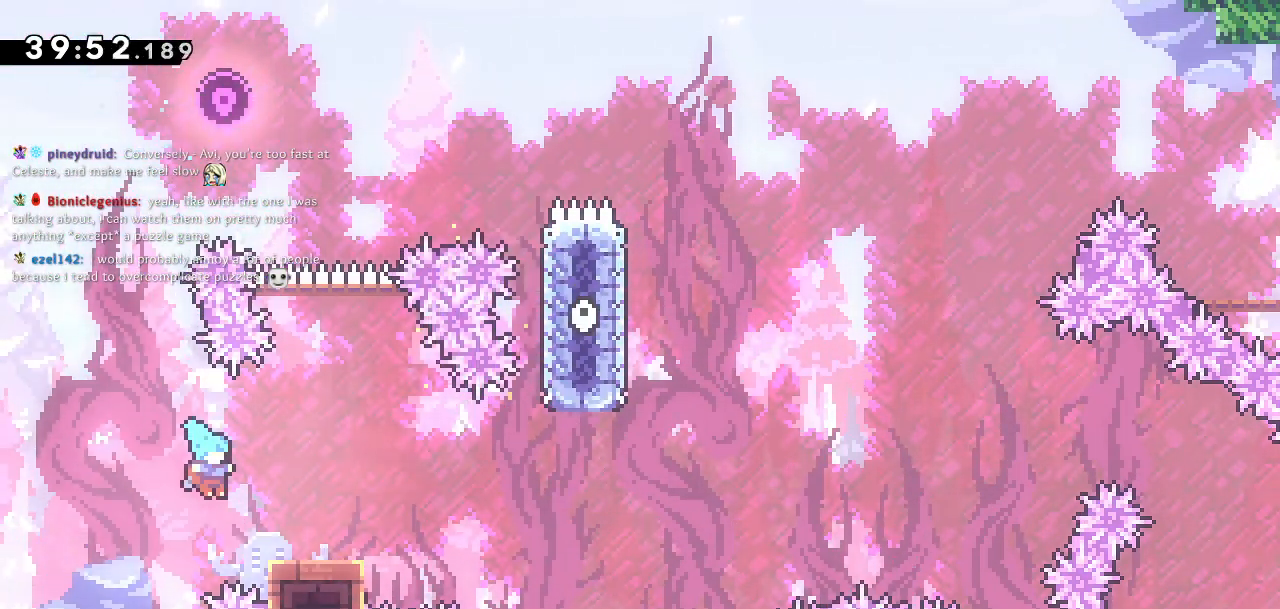
{"buttons": ["DPAD_RIGHT"], "left_stick": "center", "right_stick": "left", "events": [[133, "right_stick", "left"], [400, "DPAD_DOWN", "down"], [500, "DPAD_DOWN", "up"]]}